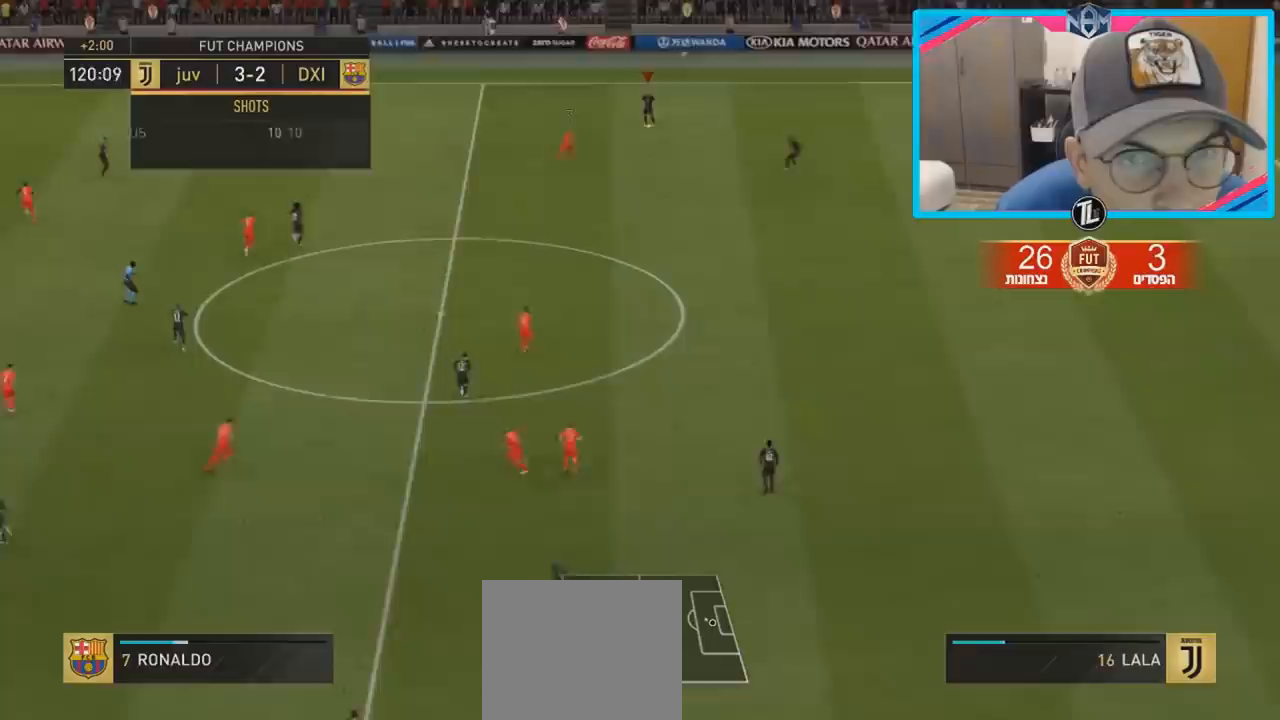
Gameplay with a controller (PlayStation layout); each line is a JSON object with the inputs held at the frame after it. "events" lists button and stick changes between this image and that frame as [ms after this image, input, new state], when the widget could be followed in between. Not read: L1 L3 R3.
{"buttons": [], "left_stick": "up-left", "right_stick": "center", "events": []}
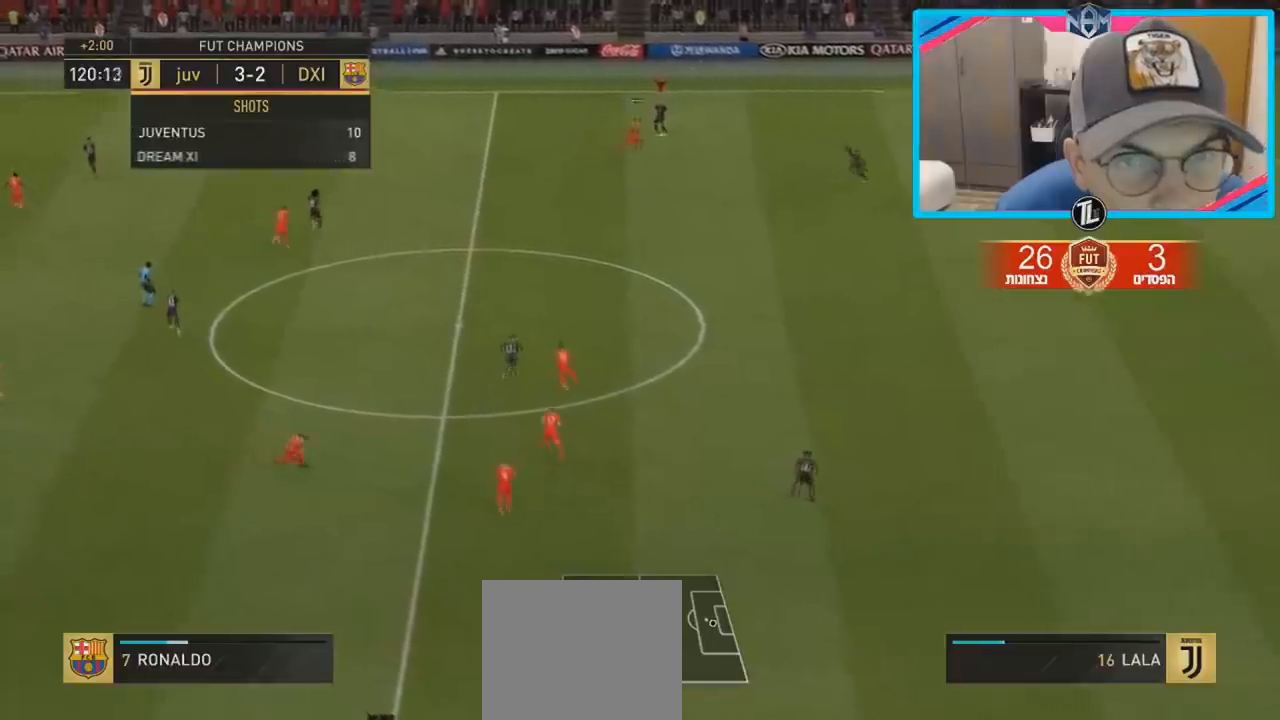
{"buttons": [], "left_stick": "up-left", "right_stick": "center", "events": [[33, "CROSS", "down"], [150, "CROSS", "up"]]}
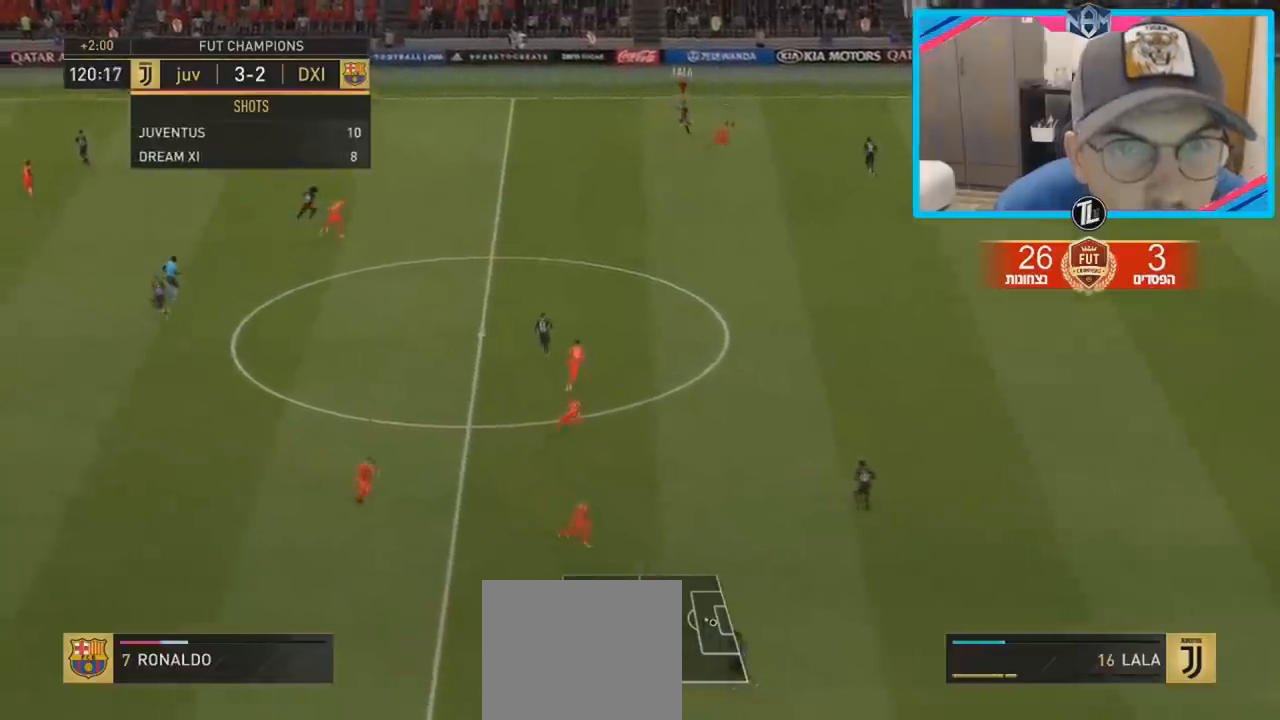
{"buttons": ["L2", "R2"], "left_stick": "up-right", "right_stick": "center", "events": [[250, "R2", "down"], [300, "left_stick", "up-right"], [483, "L2", "down"]]}
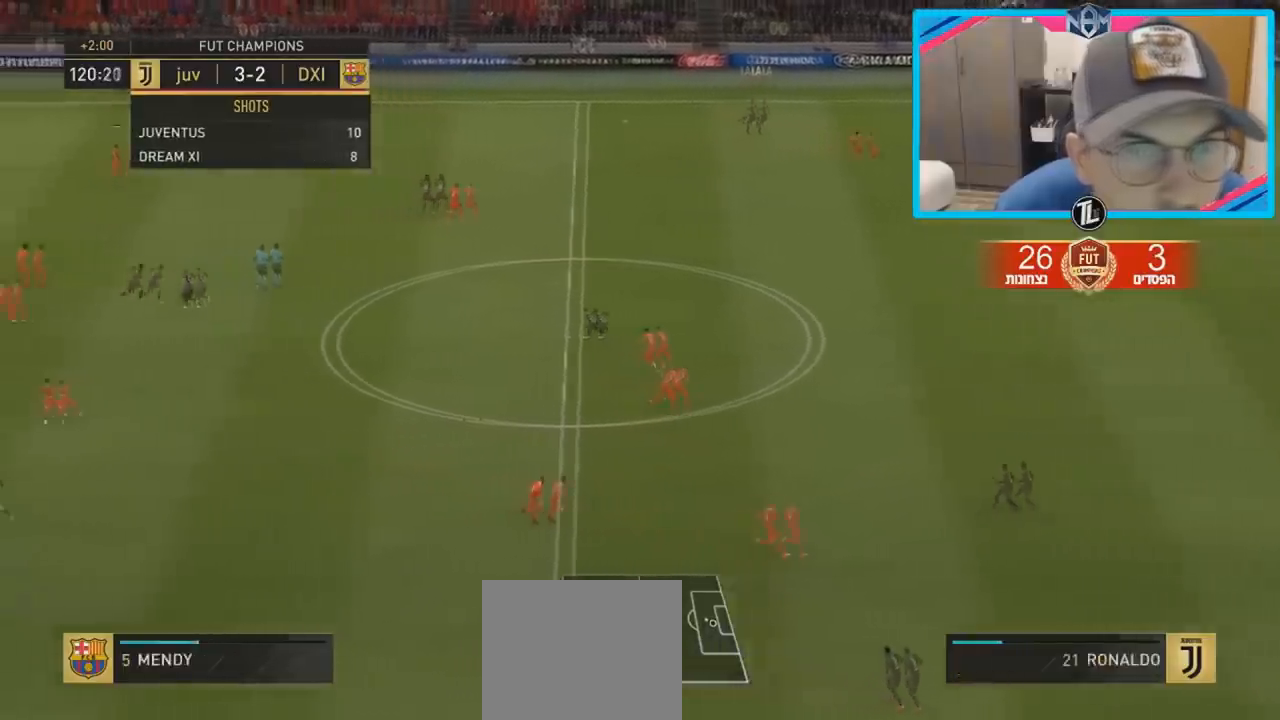
{"buttons": ["L2"], "left_stick": "right", "right_stick": "center", "events": [[67, "left_stick", "right"], [483, "R2", "up"]]}
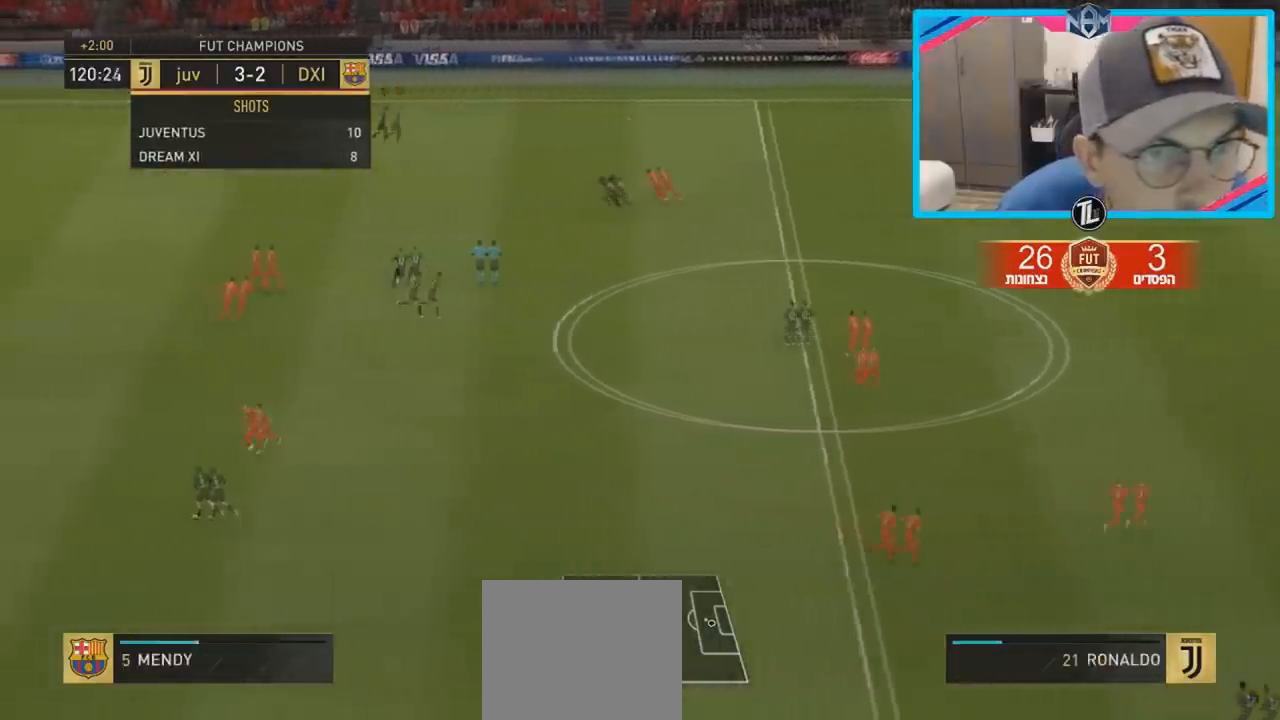
{"buttons": ["L2"], "left_stick": "right", "right_stick": "center", "events": []}
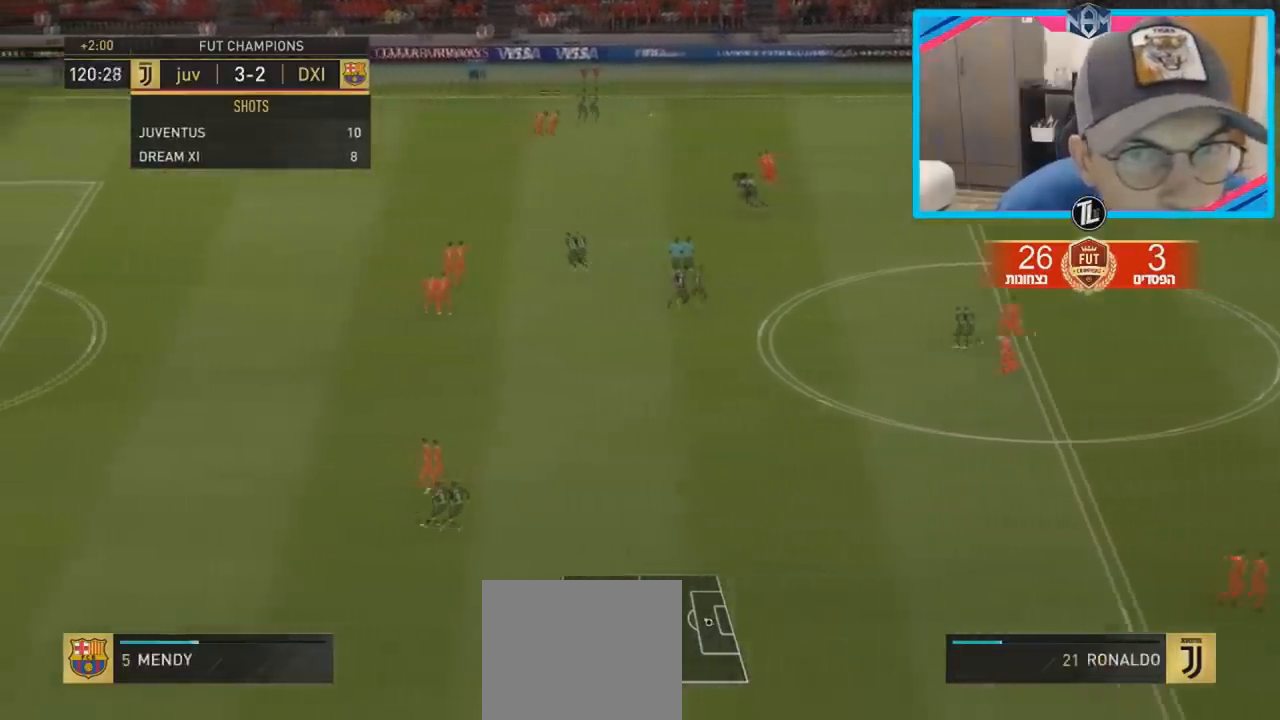
{"buttons": ["L2"], "left_stick": "right", "right_stick": "center", "events": [[67, "CROSS", "down"], [183, "CROSS", "up"]]}
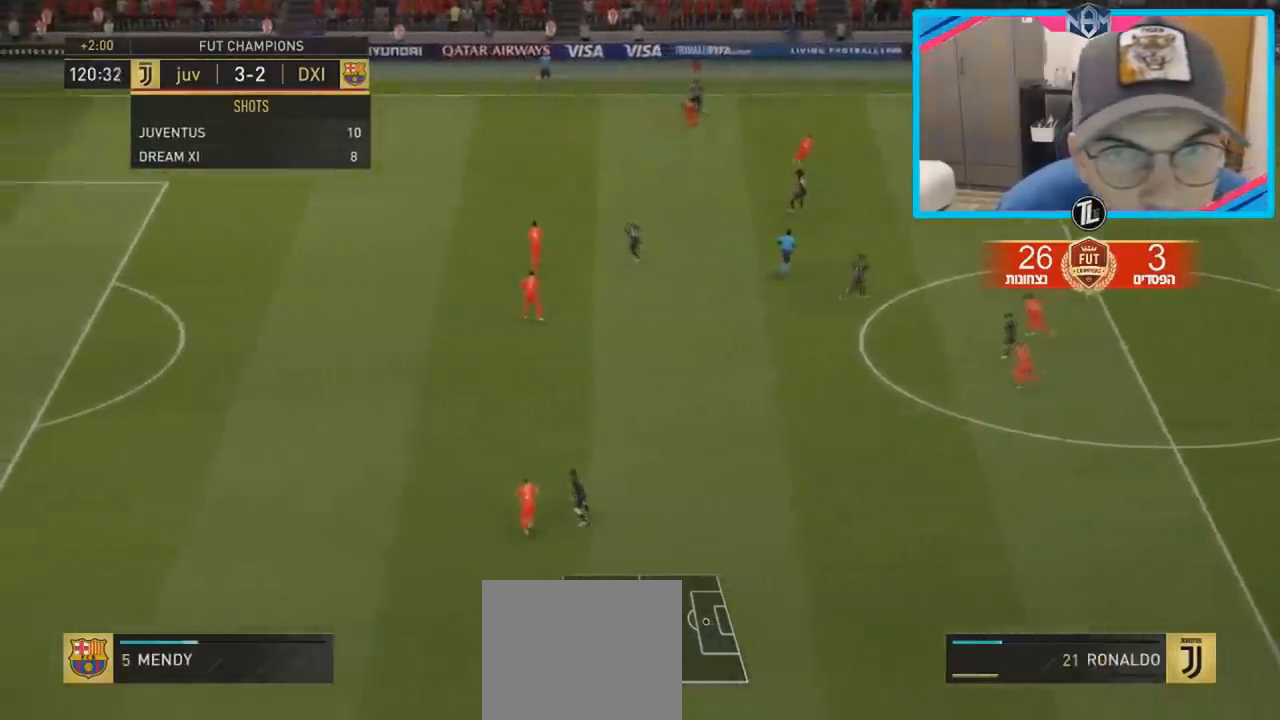
{"buttons": [], "left_stick": "down-left", "right_stick": "center", "events": [[50, "L2", "up"], [83, "left_stick", "center"], [200, "left_stick", "left"], [383, "left_stick", "center"], [467, "left_stick", "down-left"]]}
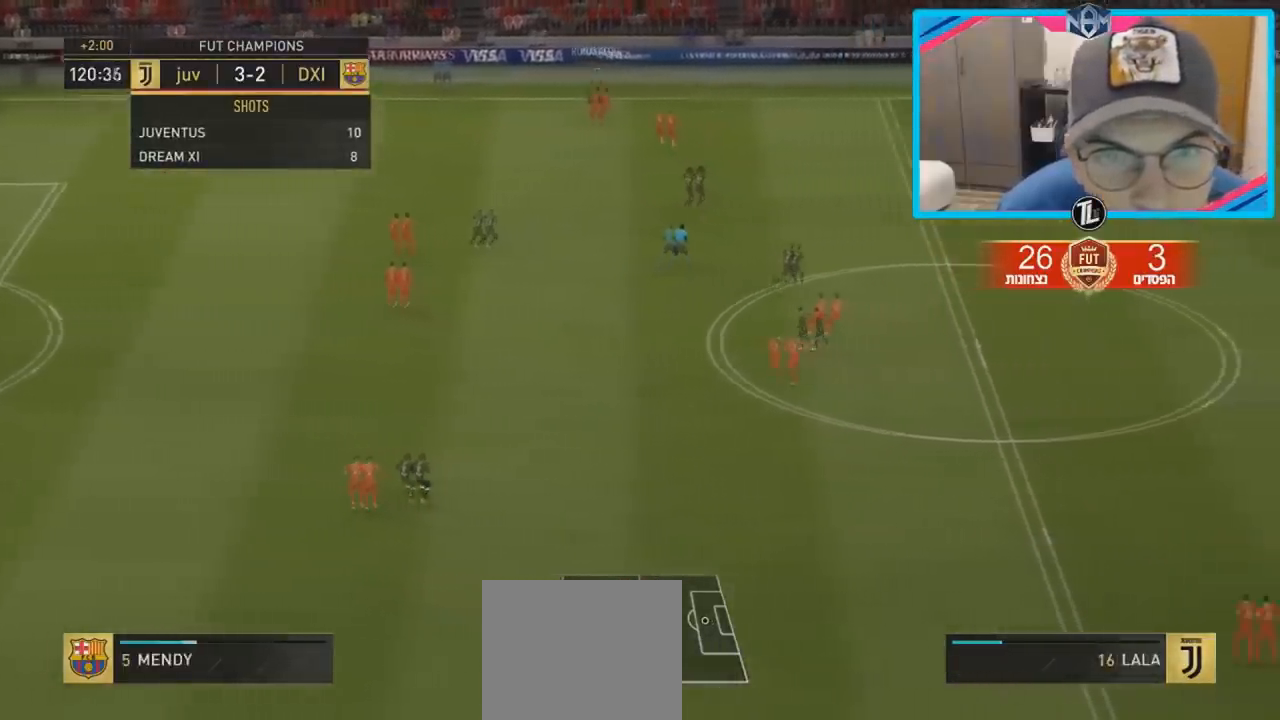
{"buttons": [], "left_stick": "left", "right_stick": "center", "events": [[283, "left_stick", "left"]]}
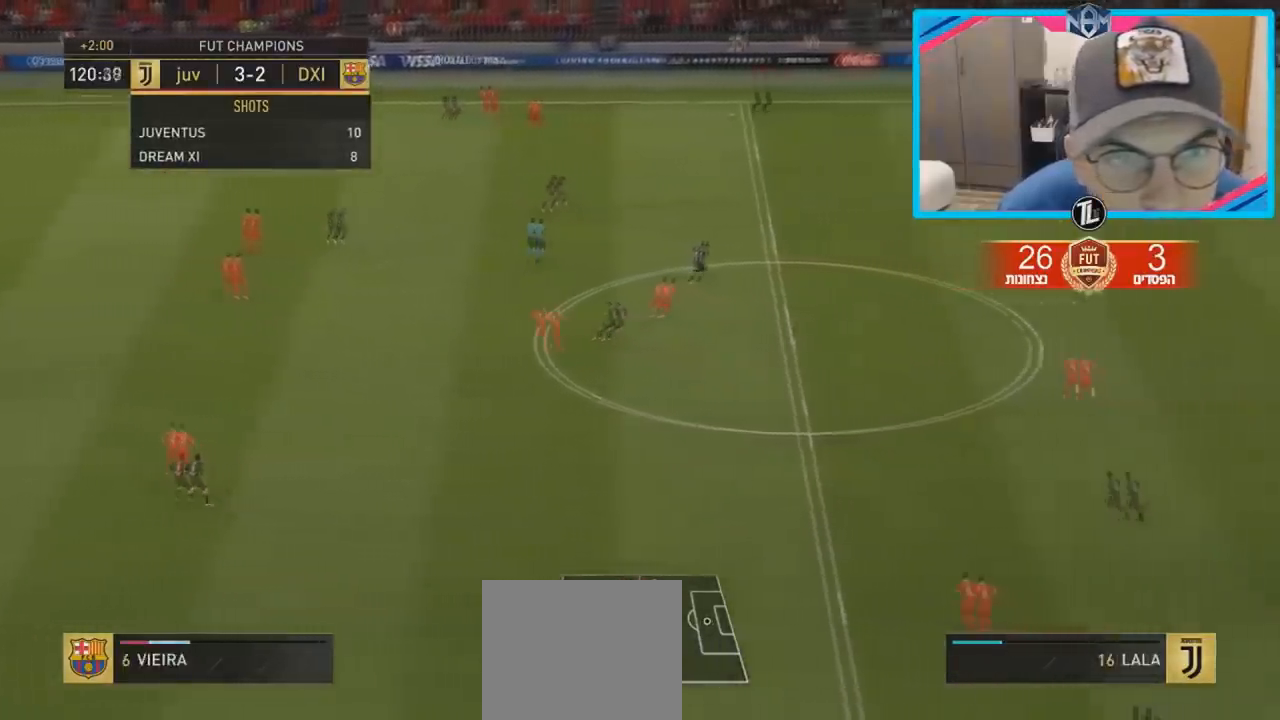
{"buttons": [], "left_stick": "left", "right_stick": "center", "events": [[133, "TRIANGLE", "down"], [417, "TRIANGLE", "up"]]}
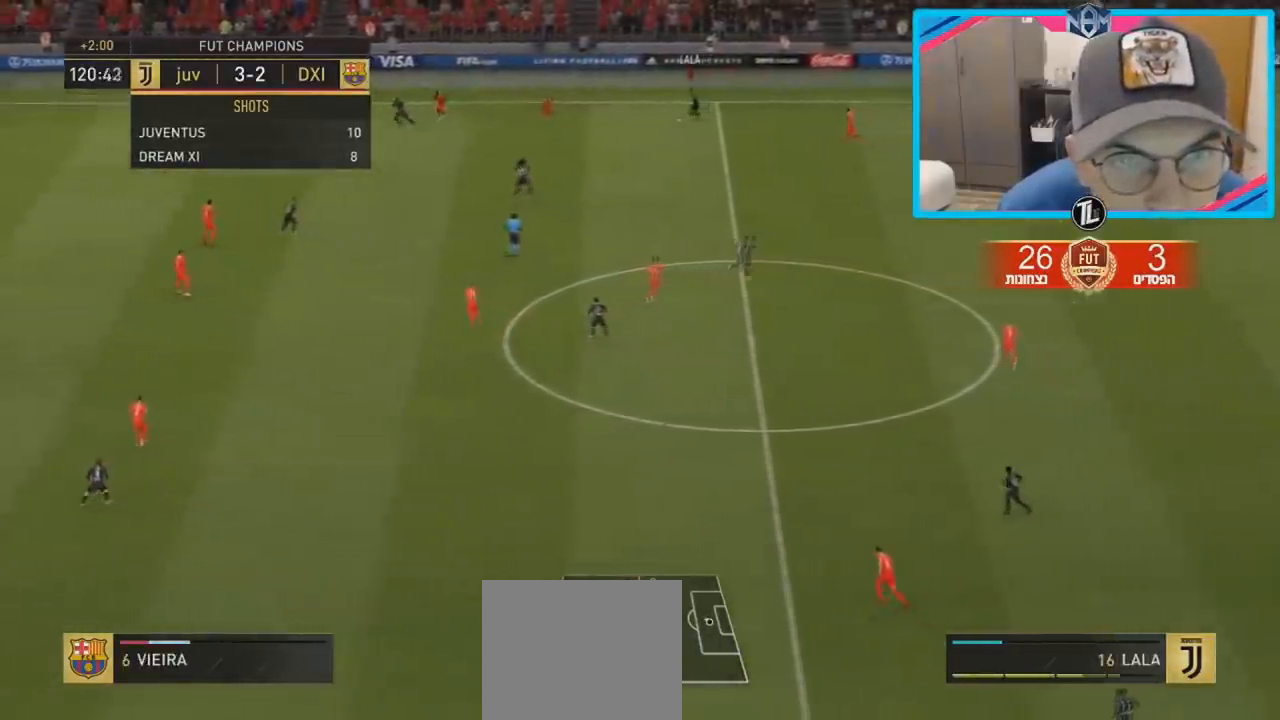
{"buttons": ["R2"], "left_stick": "left", "right_stick": "center", "events": [[233, "R2", "down"]]}
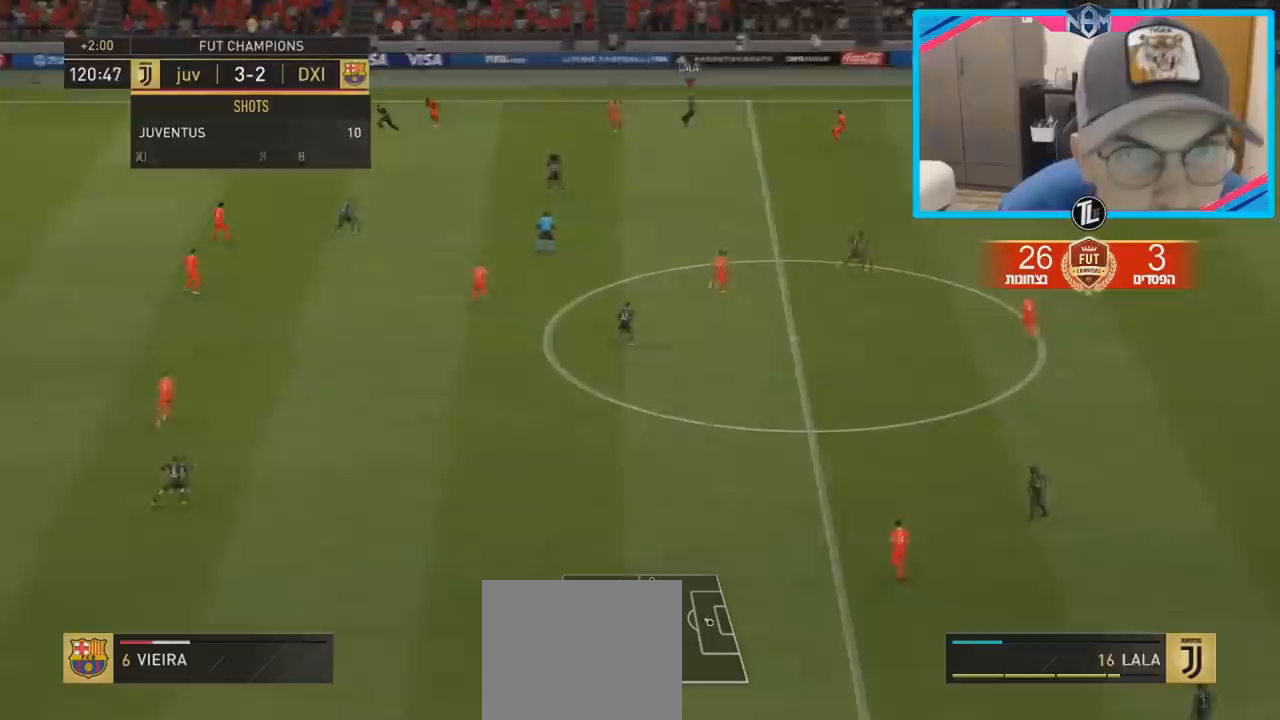
{"buttons": ["R2"], "left_stick": "left", "right_stick": "center", "events": []}
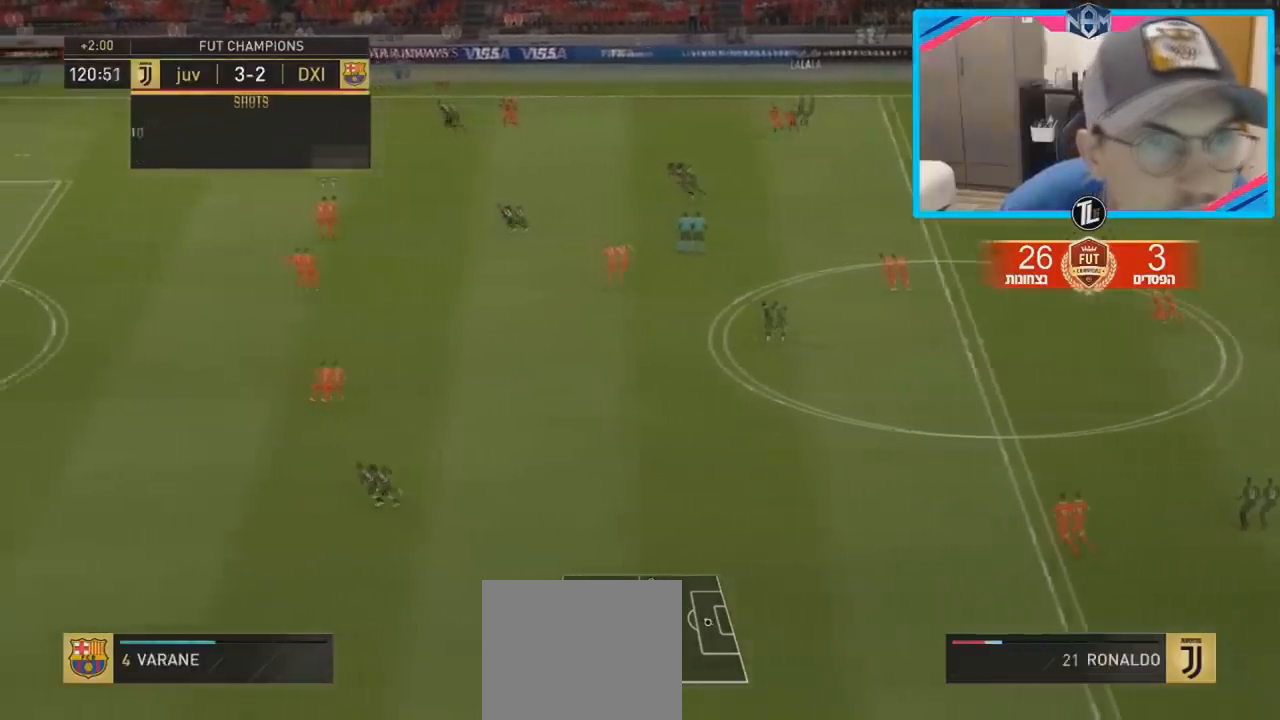
{"buttons": ["R2"], "left_stick": "left", "right_stick": "center", "events": []}
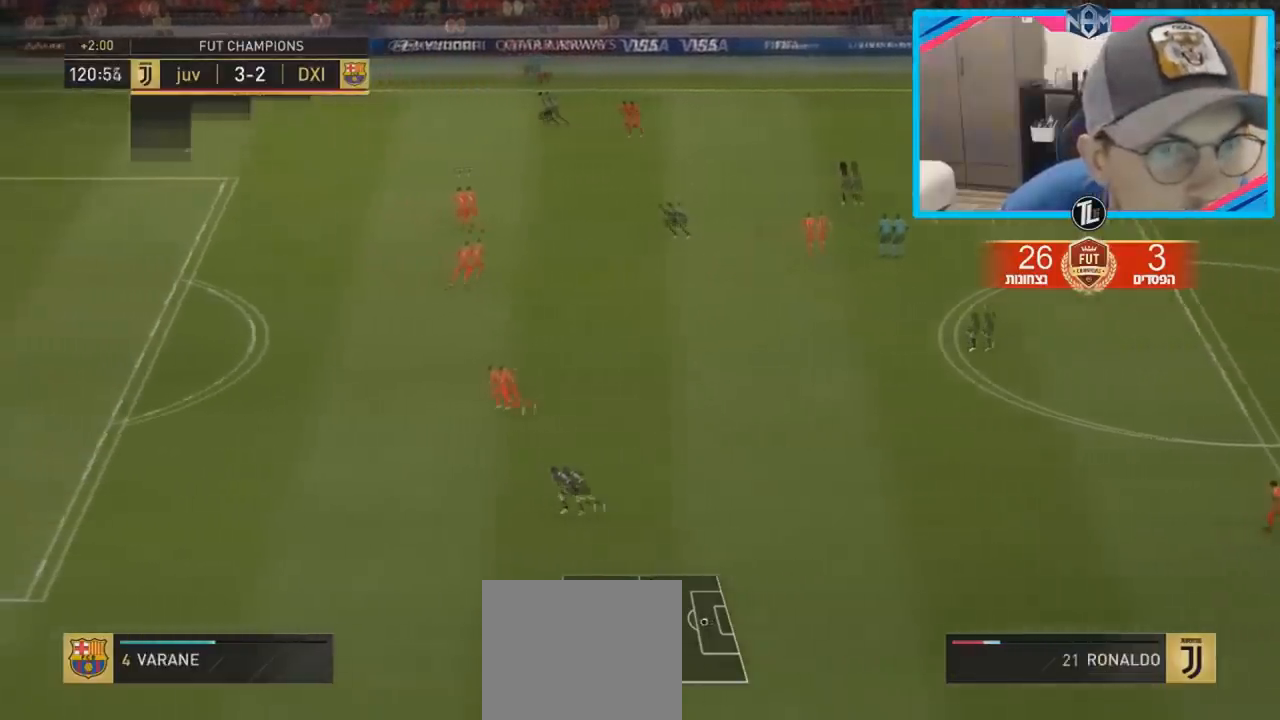
{"buttons": ["R2"], "left_stick": "left", "right_stick": "center", "events": []}
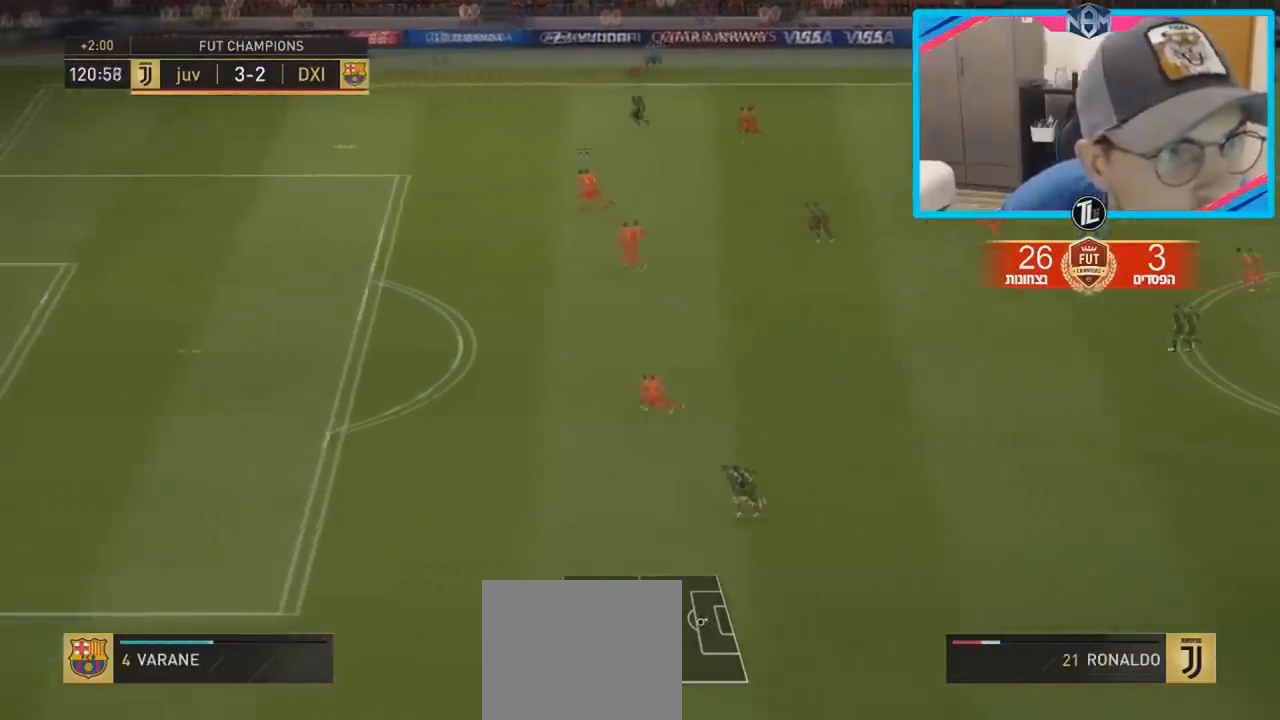
{"buttons": ["R2"], "left_stick": "left", "right_stick": "center", "events": []}
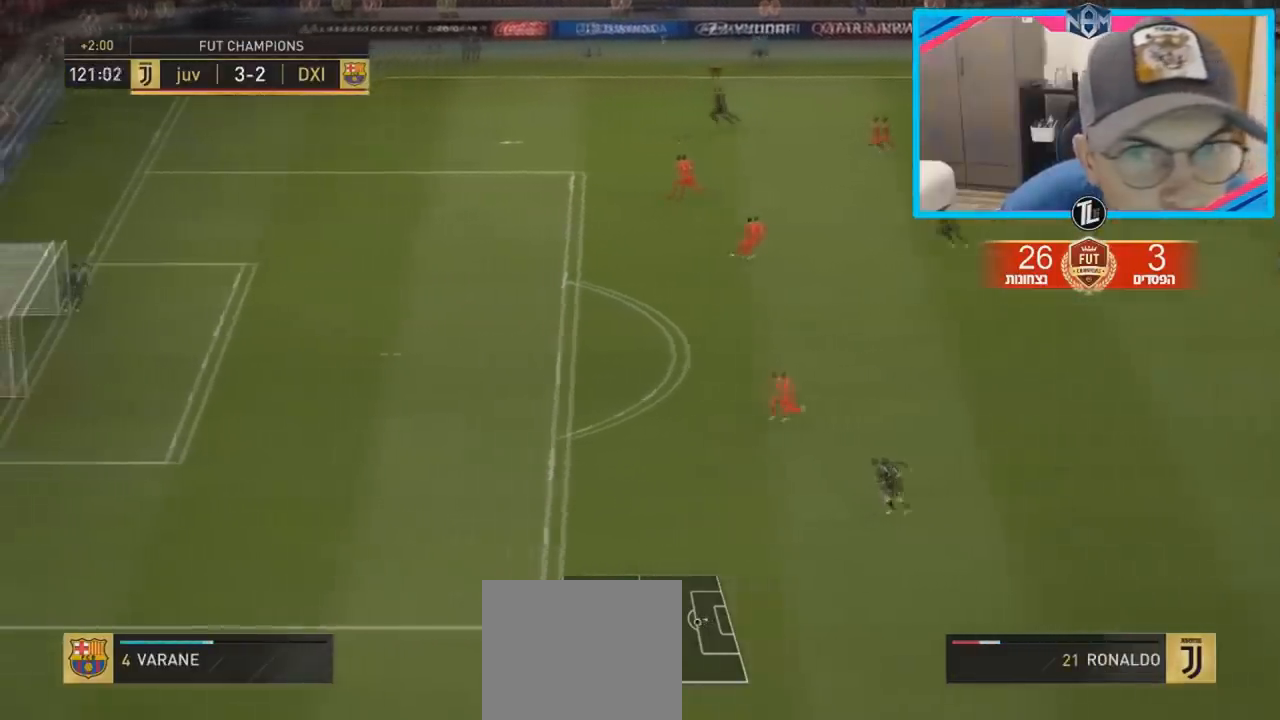
{"buttons": ["R2"], "left_stick": "left", "right_stick": "center", "events": []}
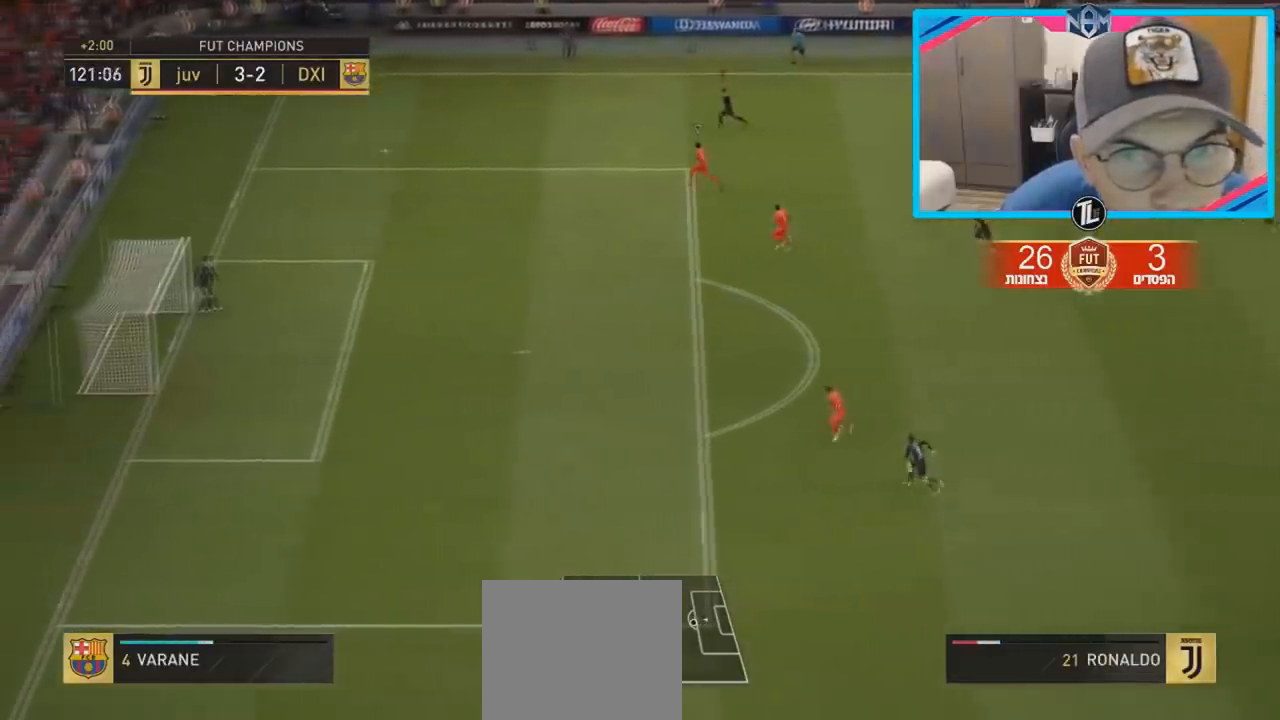
{"buttons": ["R2"], "left_stick": "left", "right_stick": "center", "events": []}
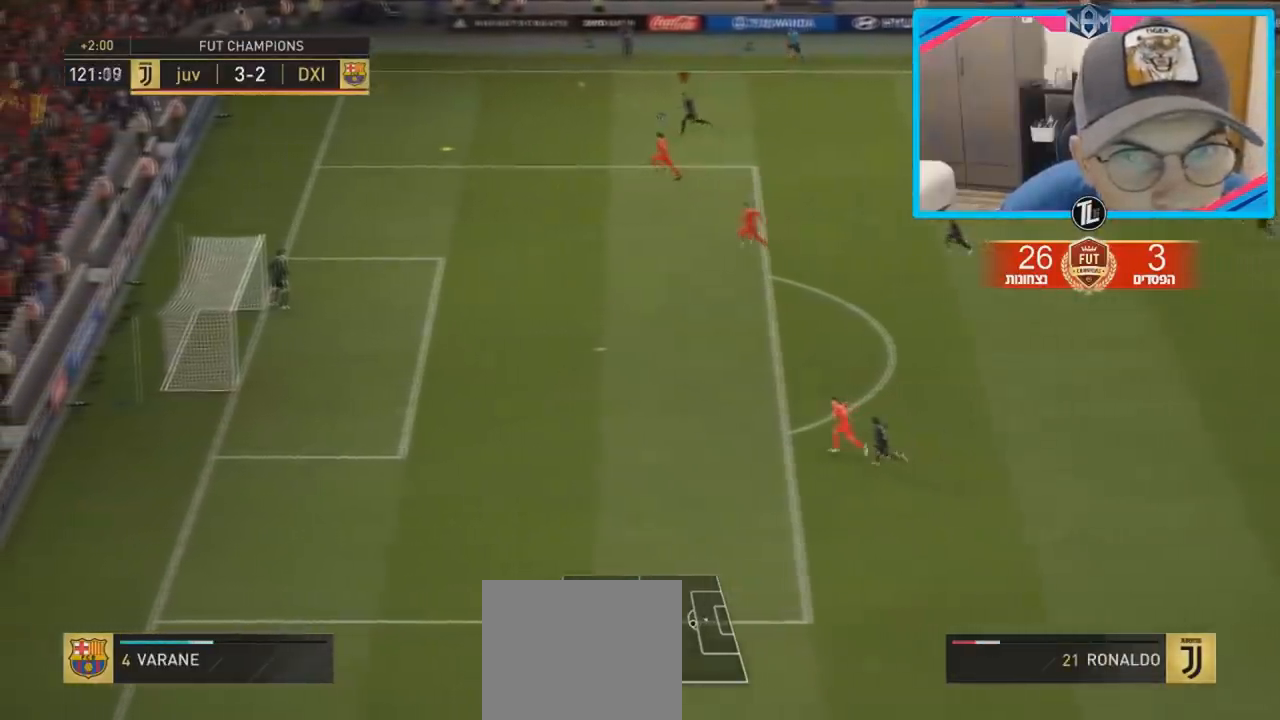
{"buttons": ["R2"], "left_stick": "left", "right_stick": "center", "events": []}
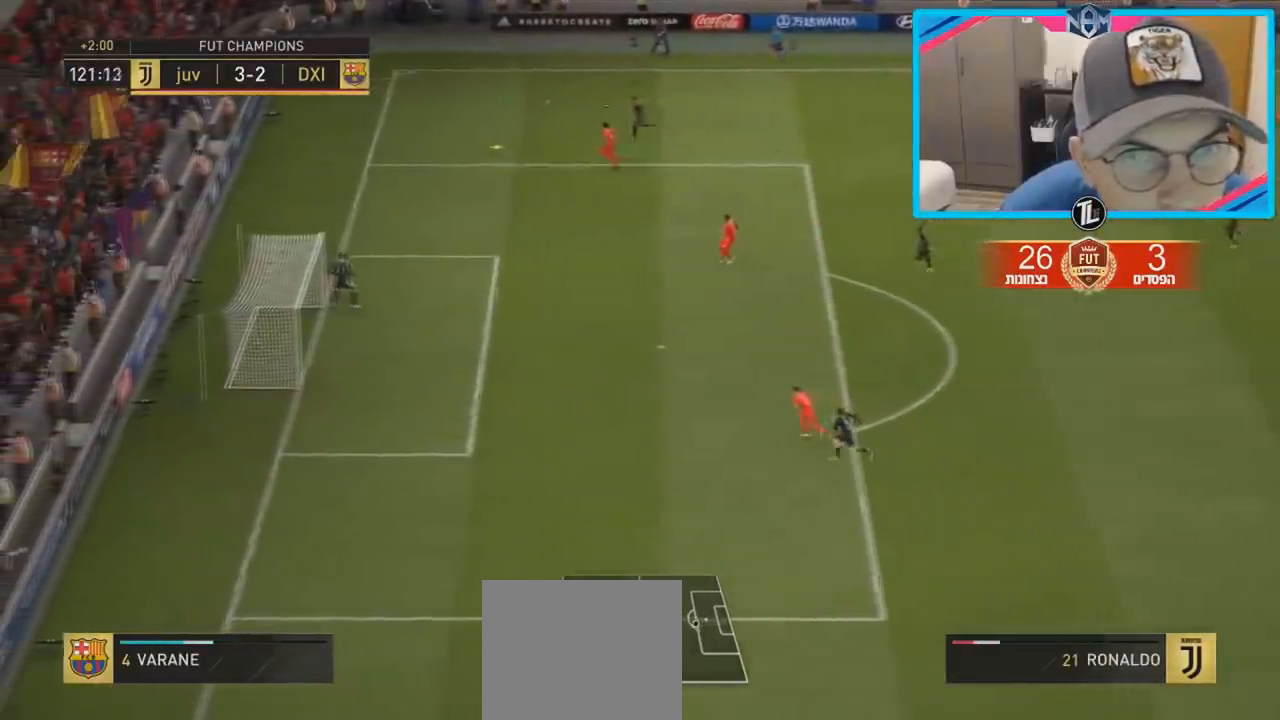
{"buttons": [], "left_stick": "up-right", "right_stick": "center", "events": [[367, "R2", "up"], [483, "left_stick", "up-right"]]}
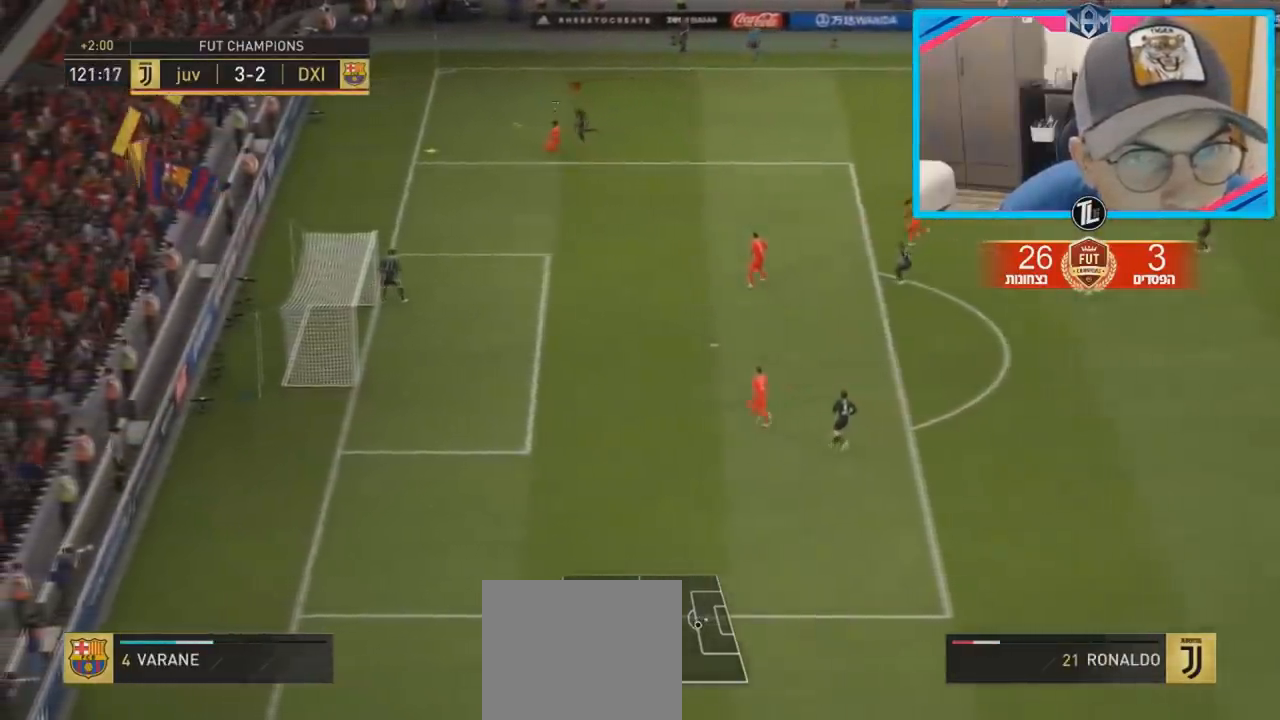
{"buttons": [], "left_stick": "up-right", "right_stick": "center", "events": []}
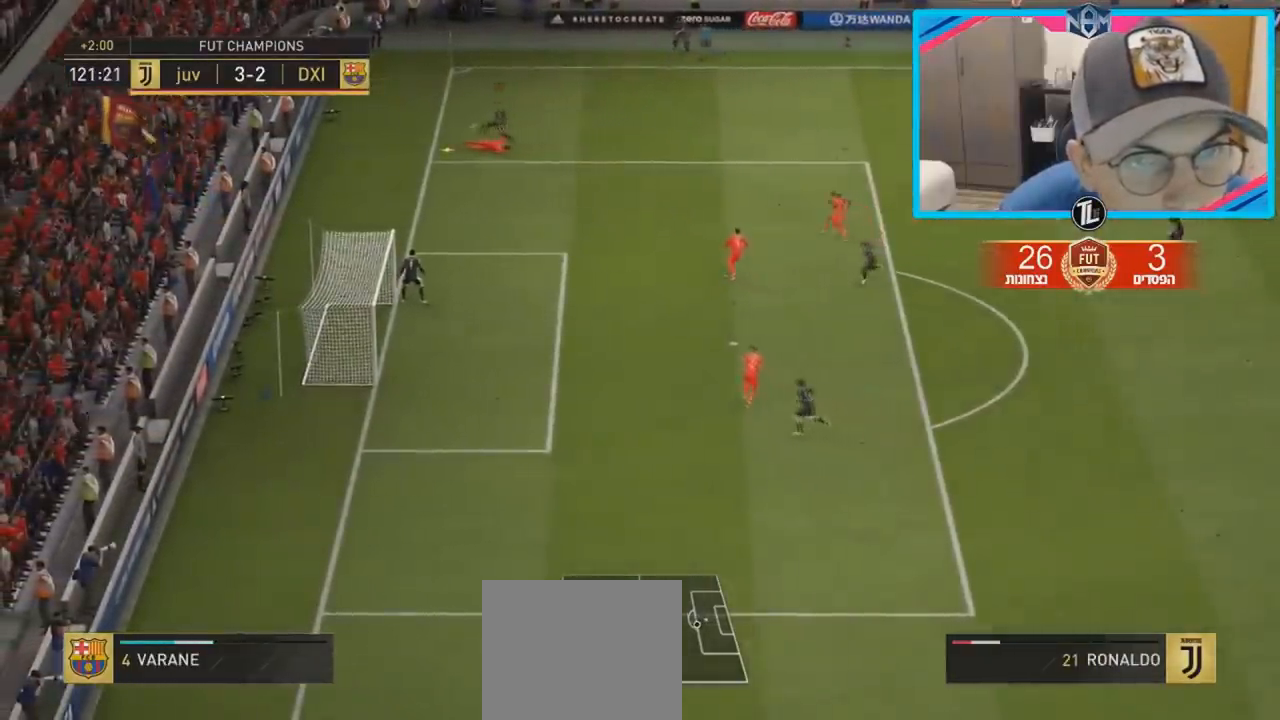
{"buttons": [], "left_stick": "up-right", "right_stick": "center", "events": []}
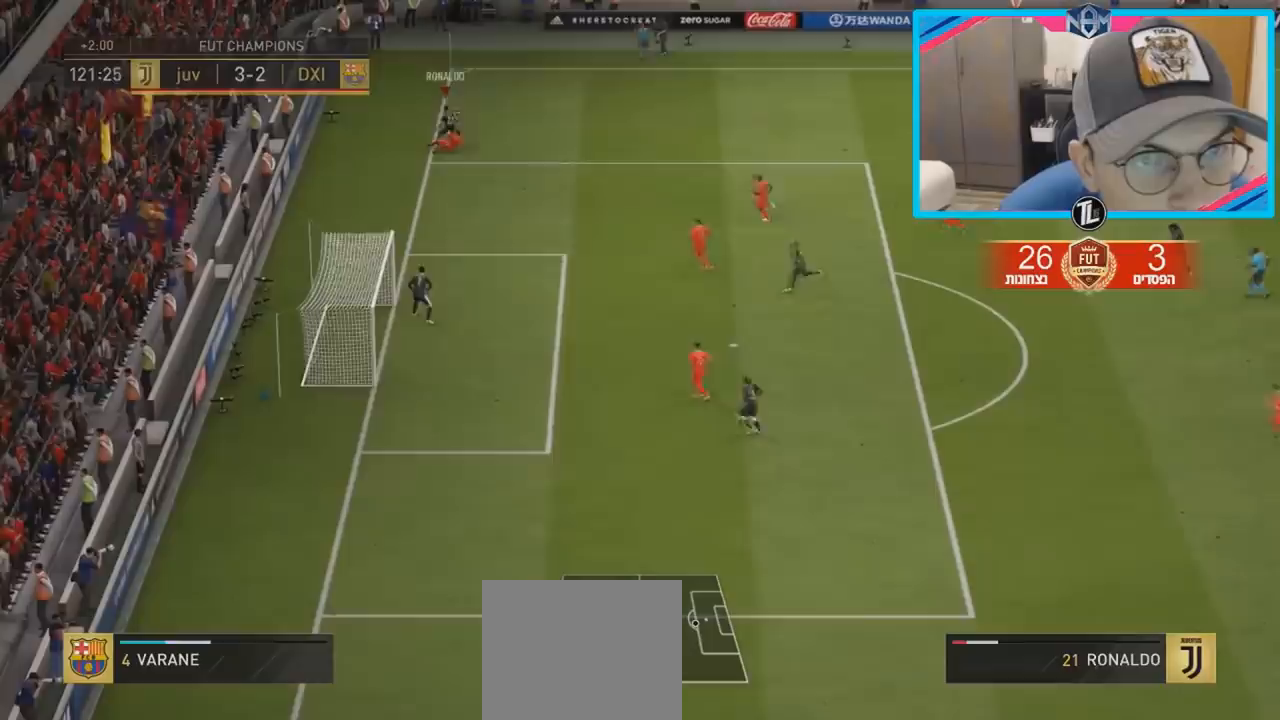
{"buttons": ["R2"], "left_stick": "up-right", "right_stick": "center", "events": [[333, "R2", "down"]]}
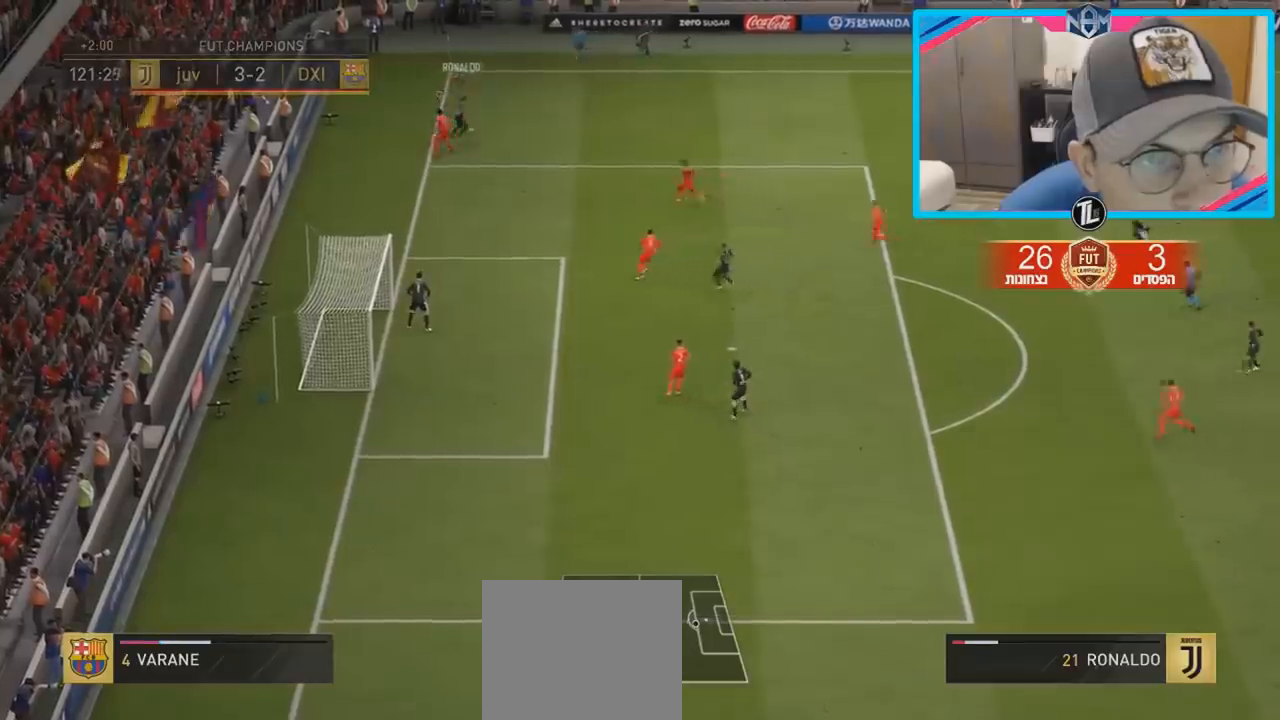
{"buttons": ["R2"], "left_stick": "up-right", "right_stick": "center", "events": []}
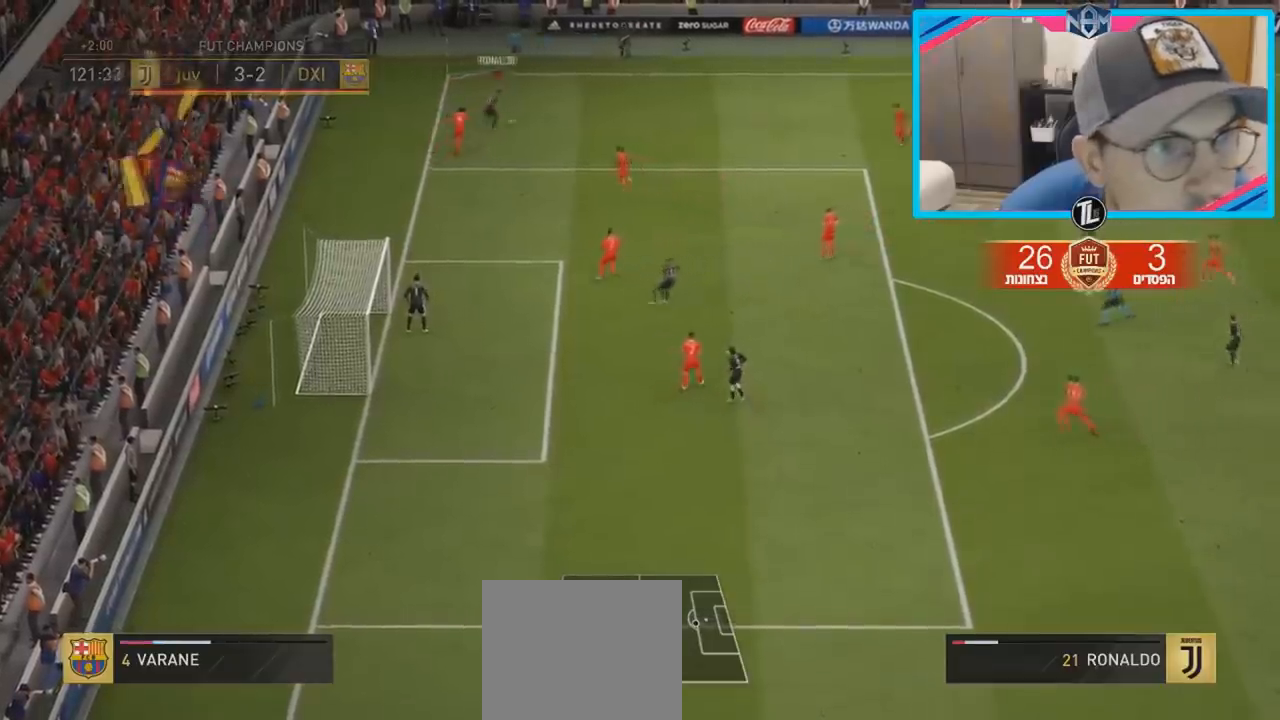
{"buttons": ["R2"], "left_stick": "up-right", "right_stick": "center", "events": []}
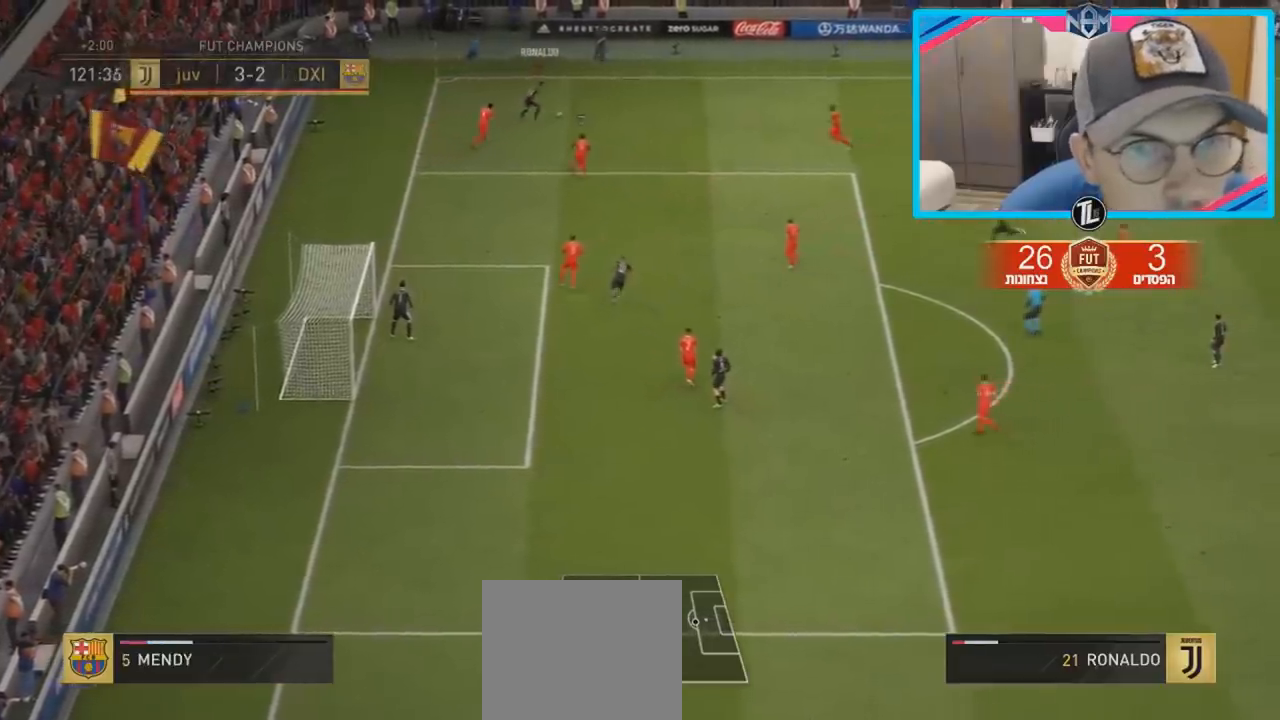
{"buttons": ["R2"], "left_stick": "up-right", "right_stick": "center", "events": []}
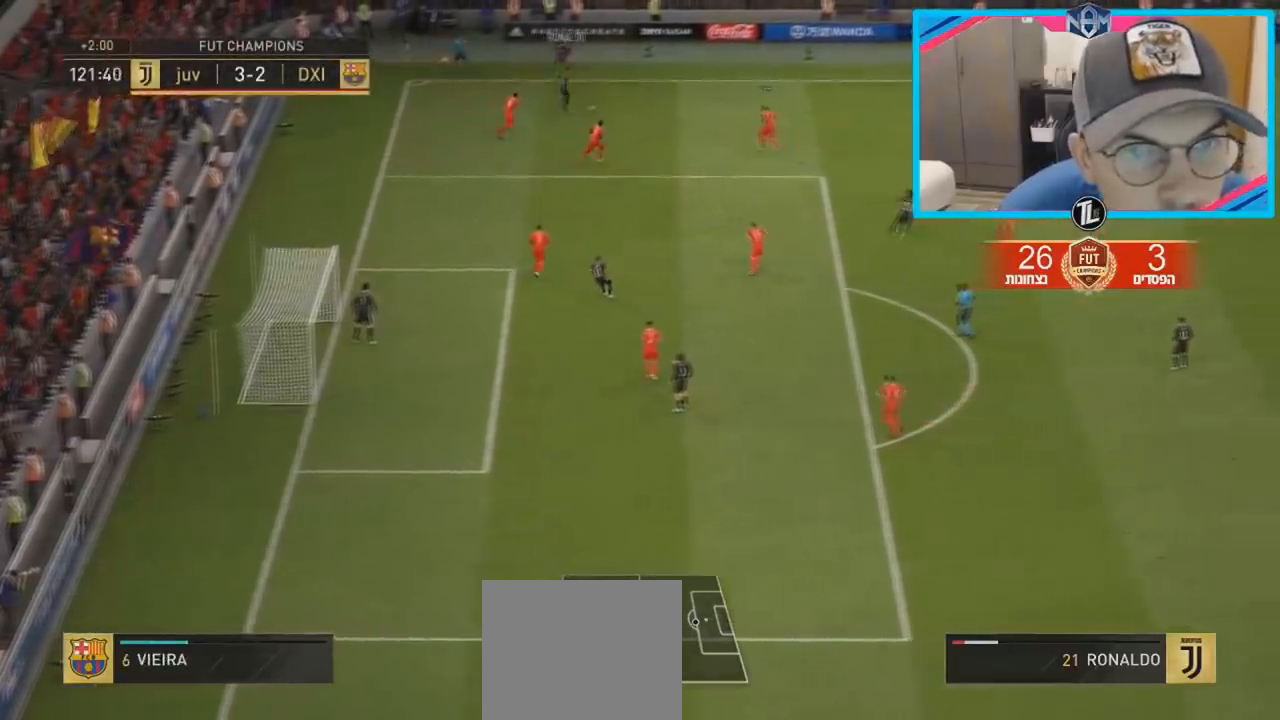
{"buttons": [], "left_stick": "up-left", "right_stick": "center", "events": [[450, "R2", "up"], [450, "left_stick", "up-left"]]}
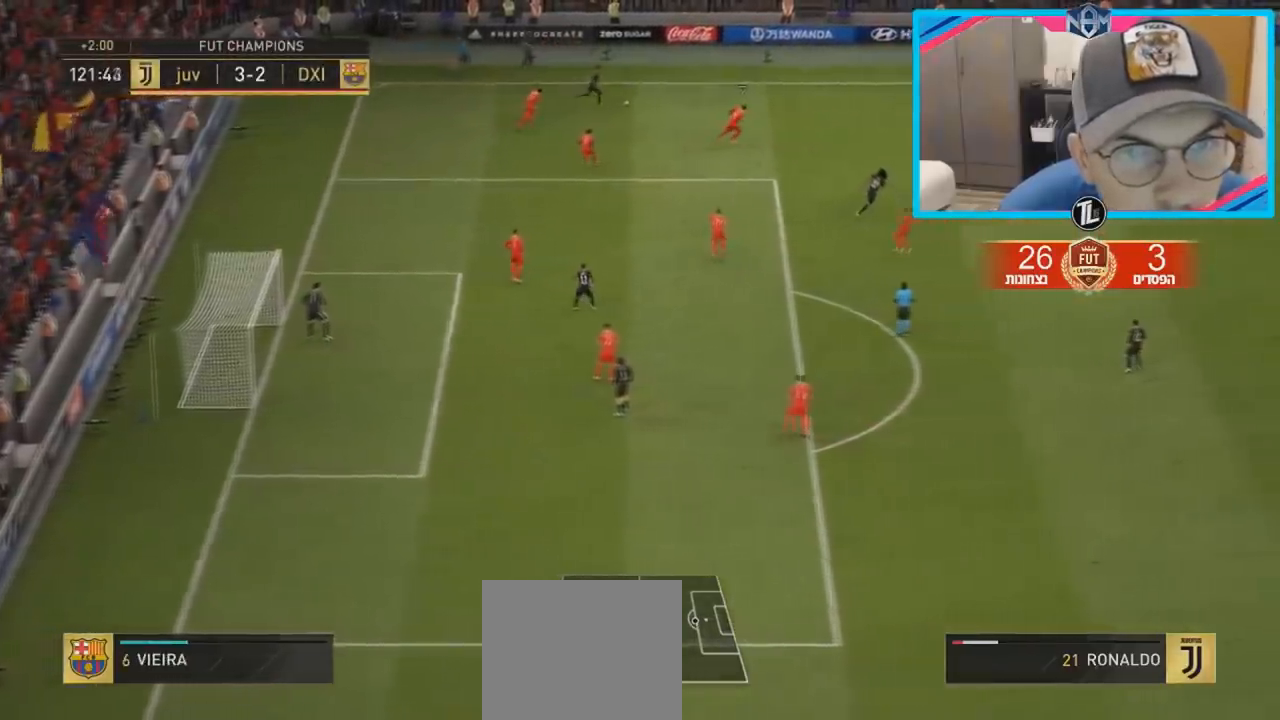
{"buttons": [], "left_stick": "left", "right_stick": "center", "events": [[17, "left_stick", "left"]]}